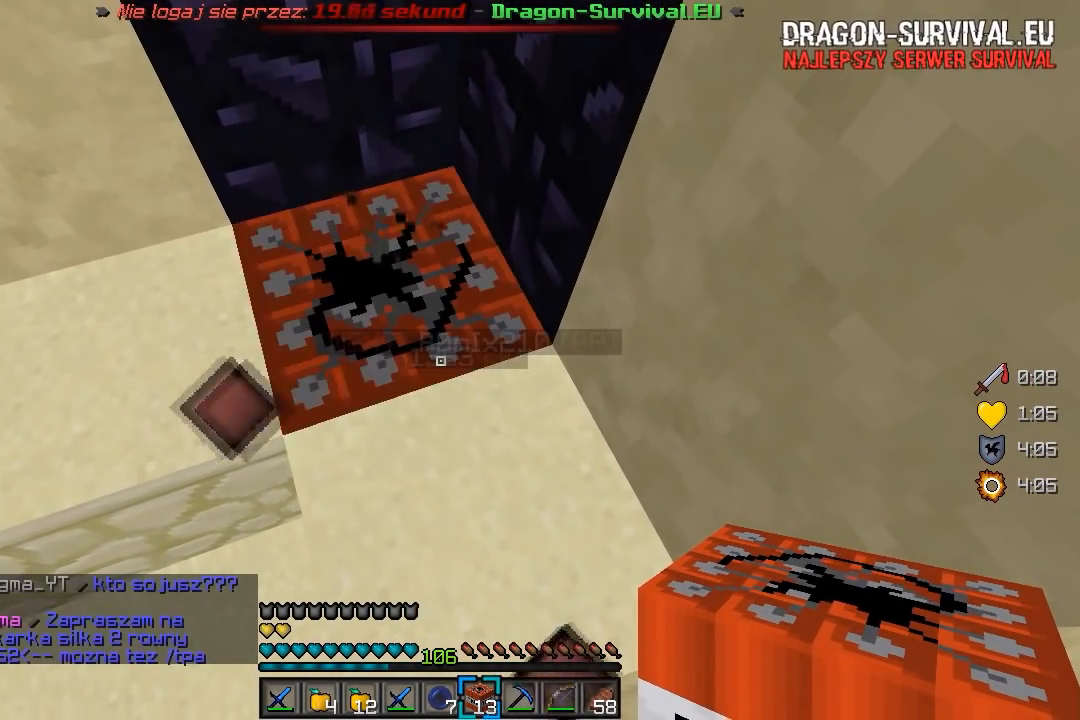
Gameplay with keyboard and mouse; each line is a JSON object with the keys and mouse buttons held at the frame after it. "events" lists presses ("down") and releases ("up") of "a", "d", "s", "w", "mouse_left" and "mouse_right" between this image and that frame as [ms after this image, input, new state], when the widget could be followed in between. "mouse_left", "mouse_right" = the "left", "right" buttons of the "mouse" list. No other keys are recorded. Fast repeated clicks can show as one long hold. Mouse movement is not recorded.
{"keys": [], "mouse": [], "events": []}
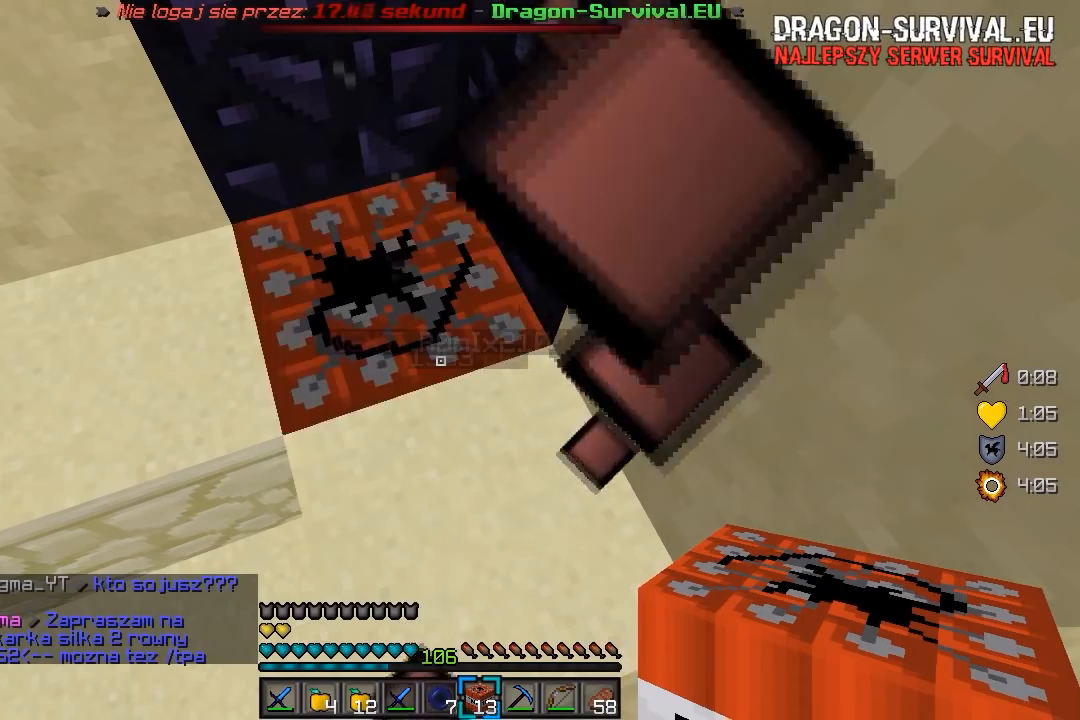
{"keys": [], "mouse": [], "events": []}
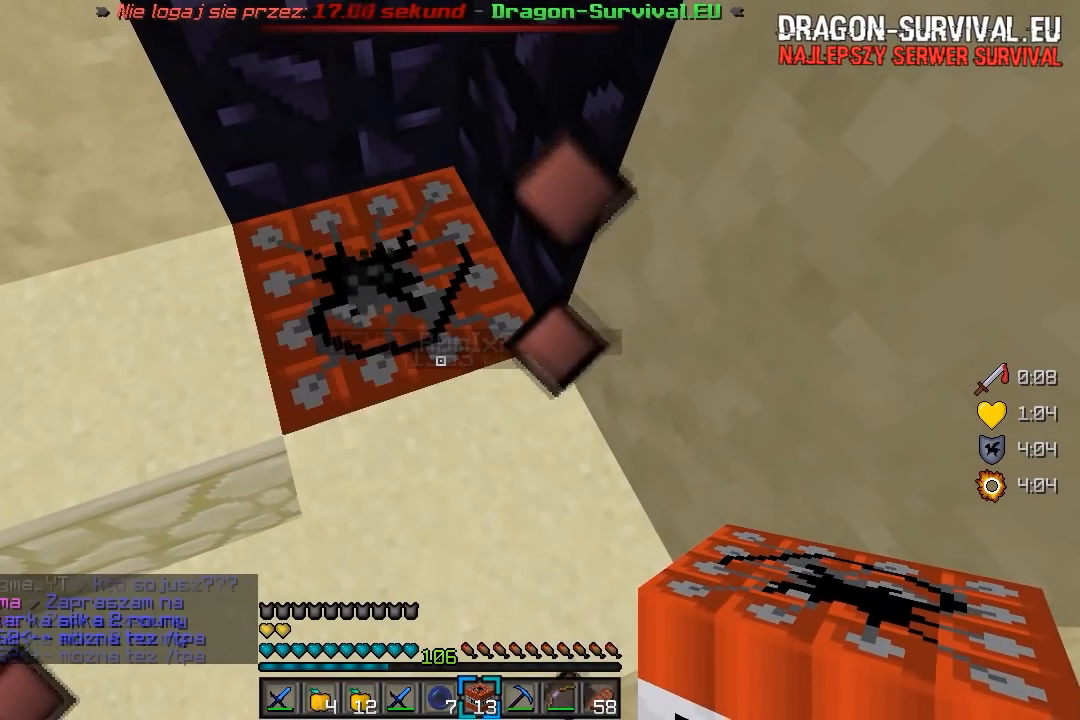
{"keys": [], "mouse": [], "events": []}
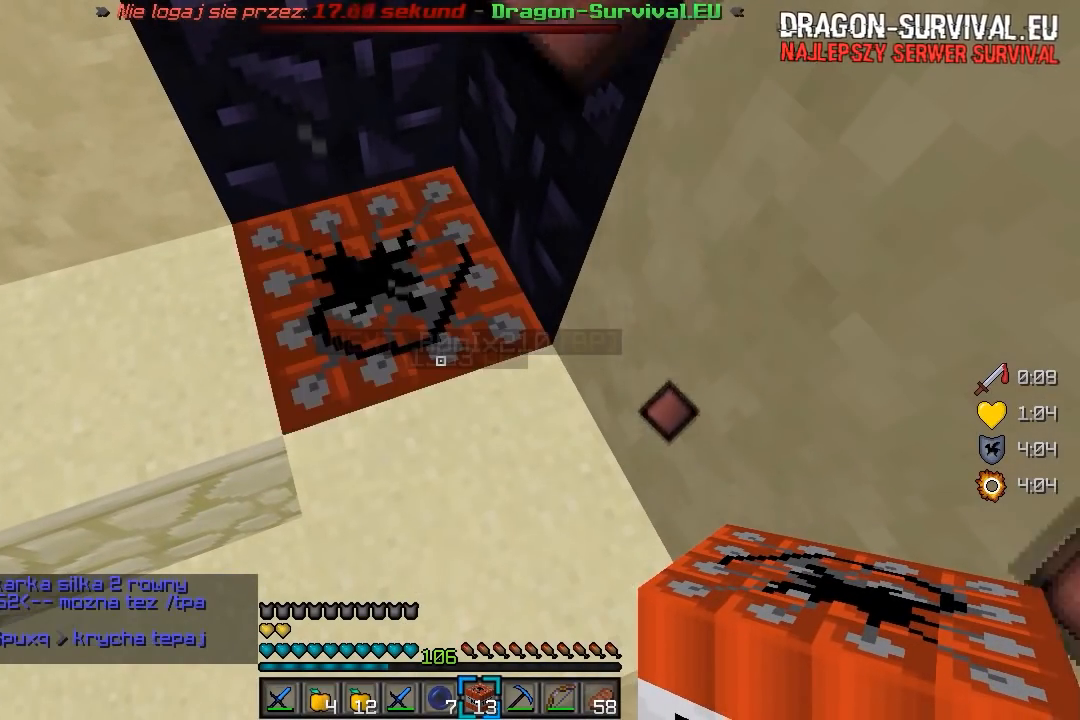
{"keys": [], "mouse": [], "events": []}
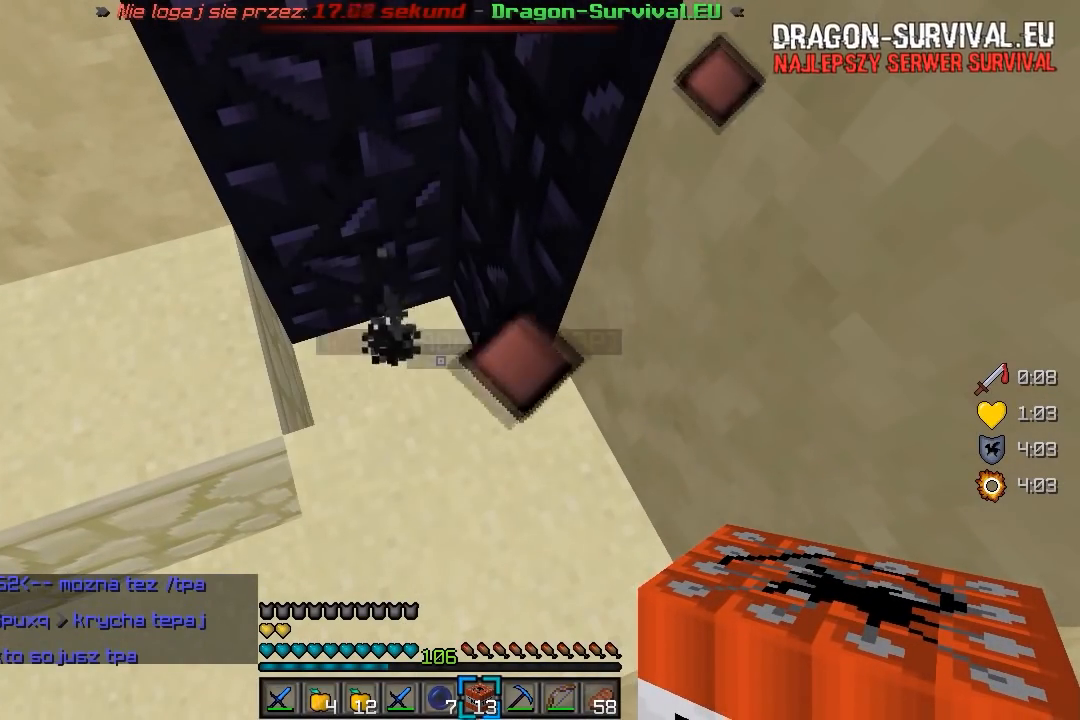
{"keys": [], "mouse": [], "events": []}
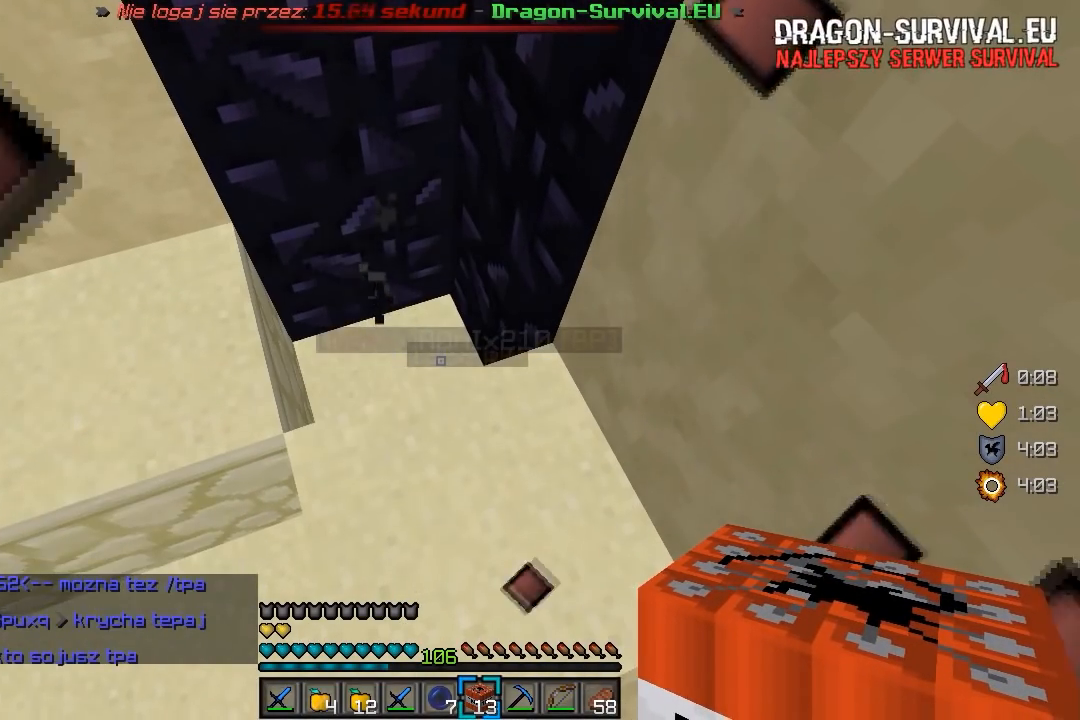
{"keys": [], "mouse": [], "events": []}
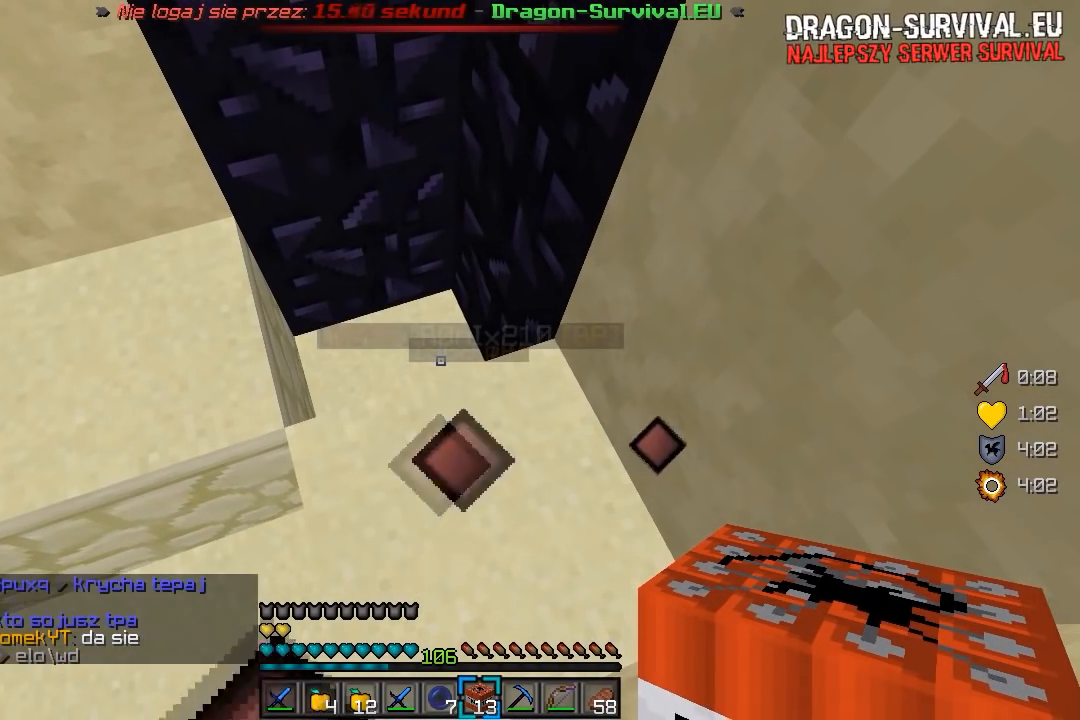
{"keys": [], "mouse": [], "events": []}
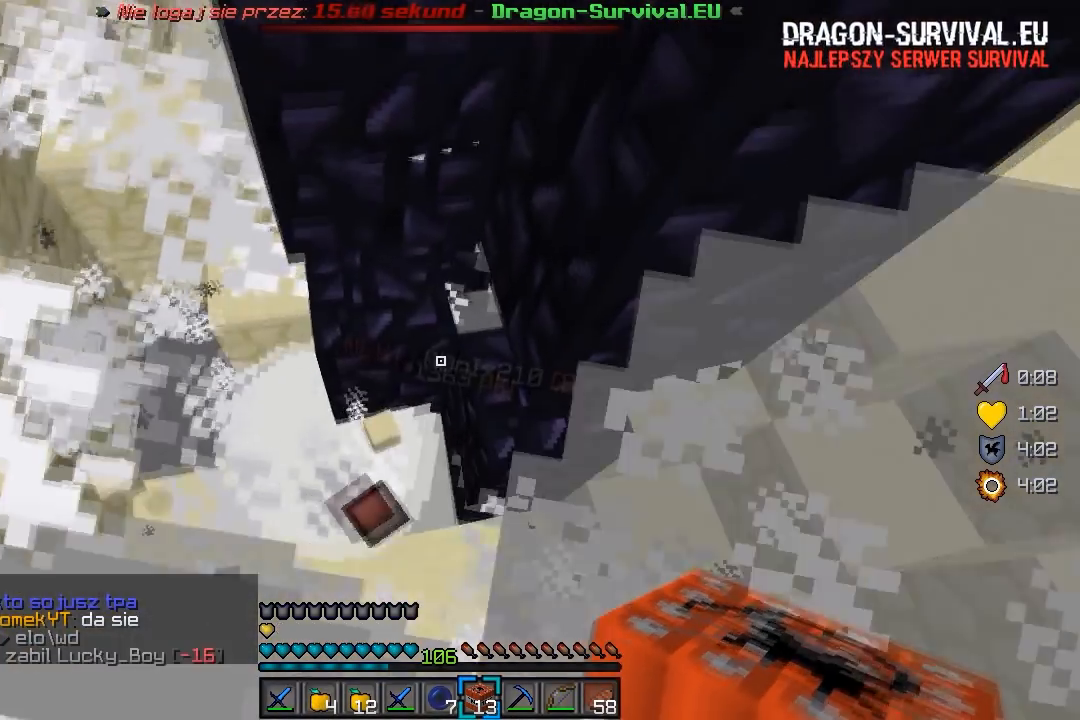
{"keys": ["w"], "mouse": [], "events": [[467, "w", "down"]]}
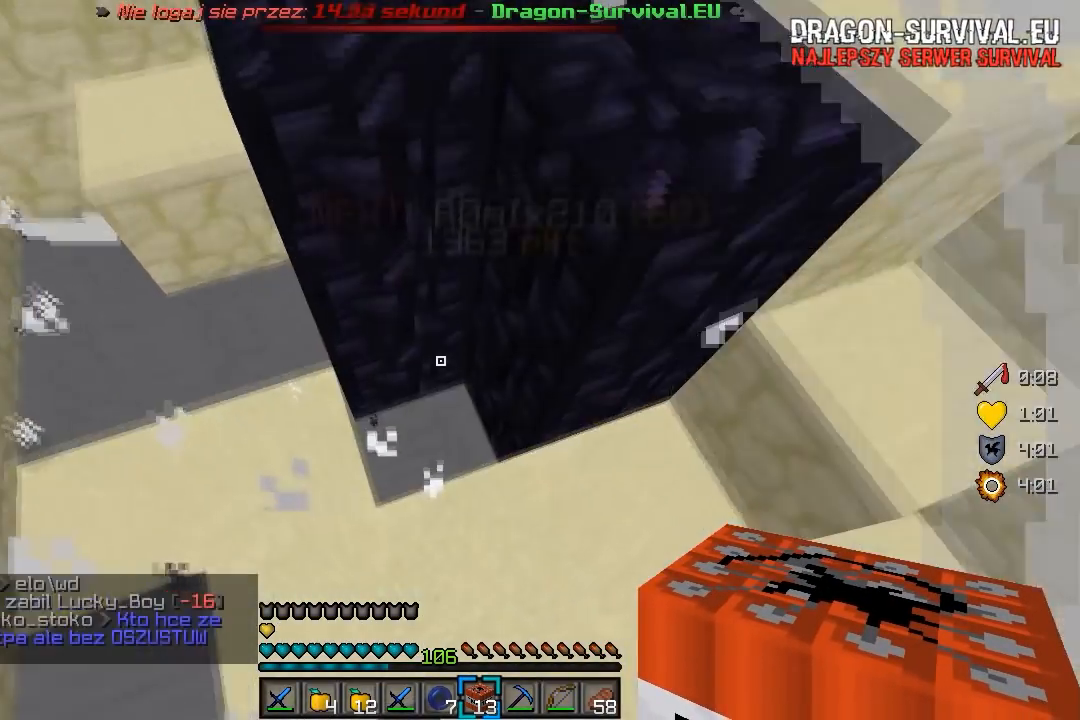
{"keys": ["d", "w"], "mouse": [], "events": [[100, "a", "down"], [250, "a", "up"], [300, "w", "up"], [450, "w", "down"], [500, "d", "down"]]}
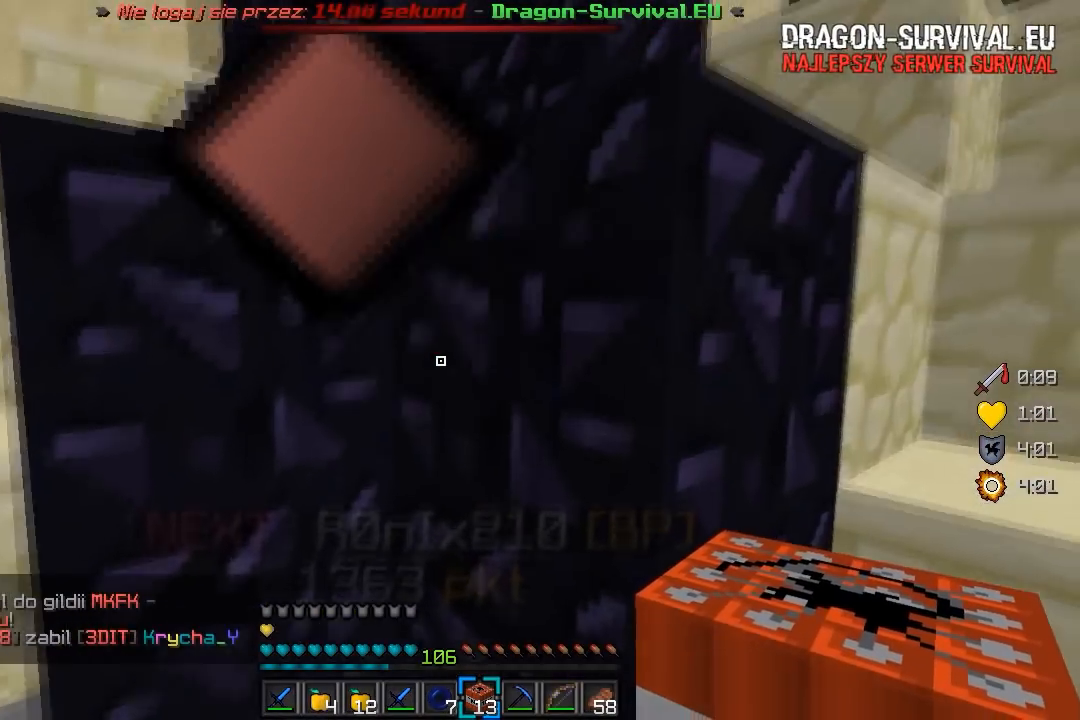
{"keys": ["d", "w"], "mouse": [], "events": [[100, "w", "up"], [317, "w", "down"]]}
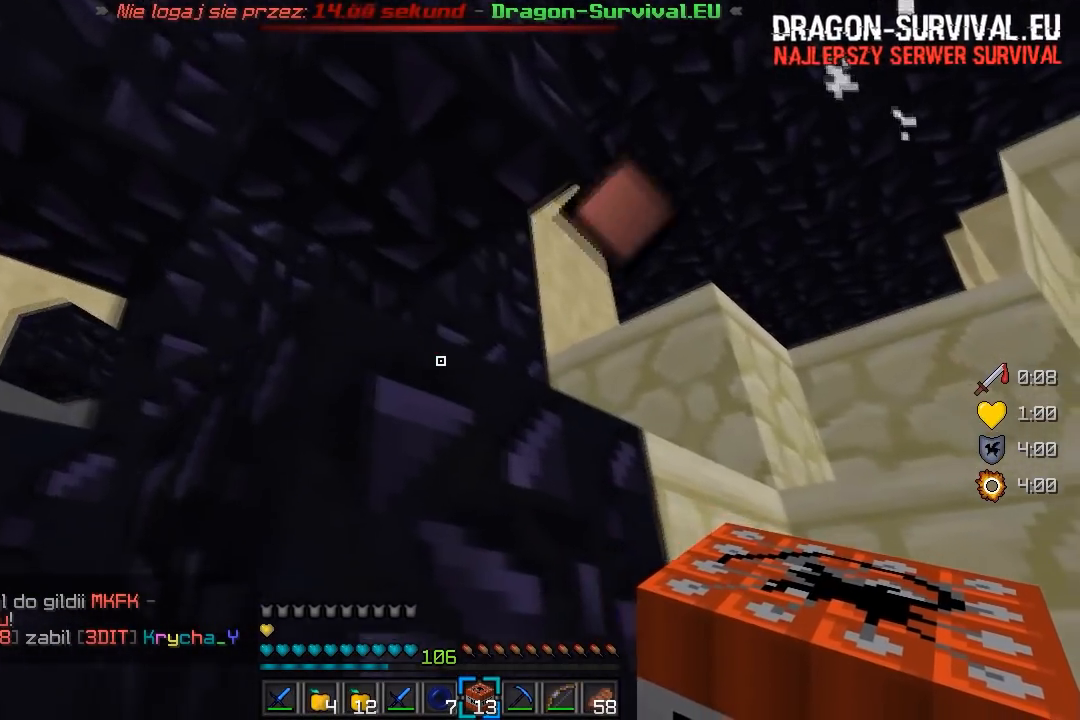
{"keys": ["d", "w"], "mouse": [], "events": []}
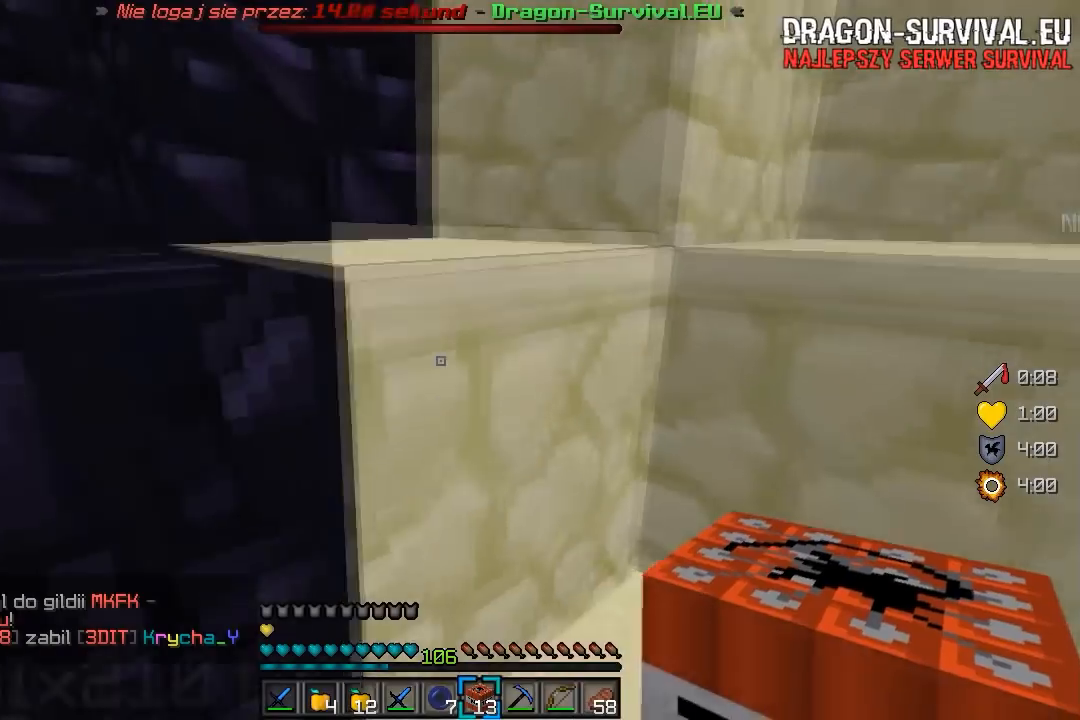
{"keys": ["d", "w"], "mouse": [], "events": []}
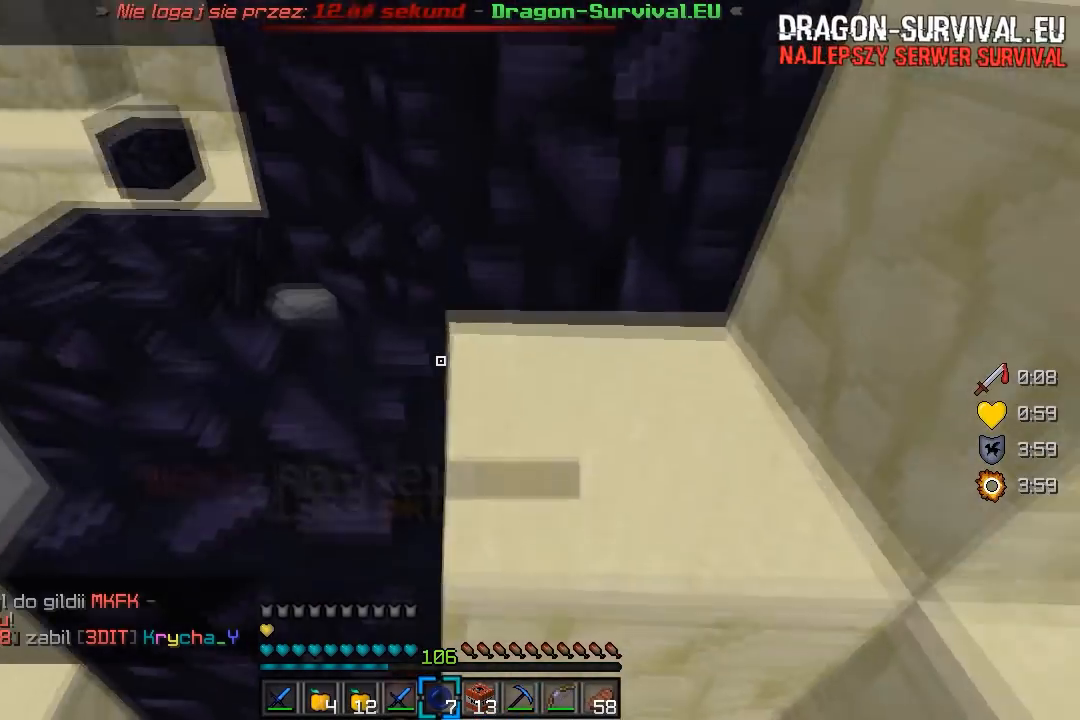
{"keys": ["d", "w"], "mouse": [], "events": [[333, "d", "up"], [450, "d", "down"]]}
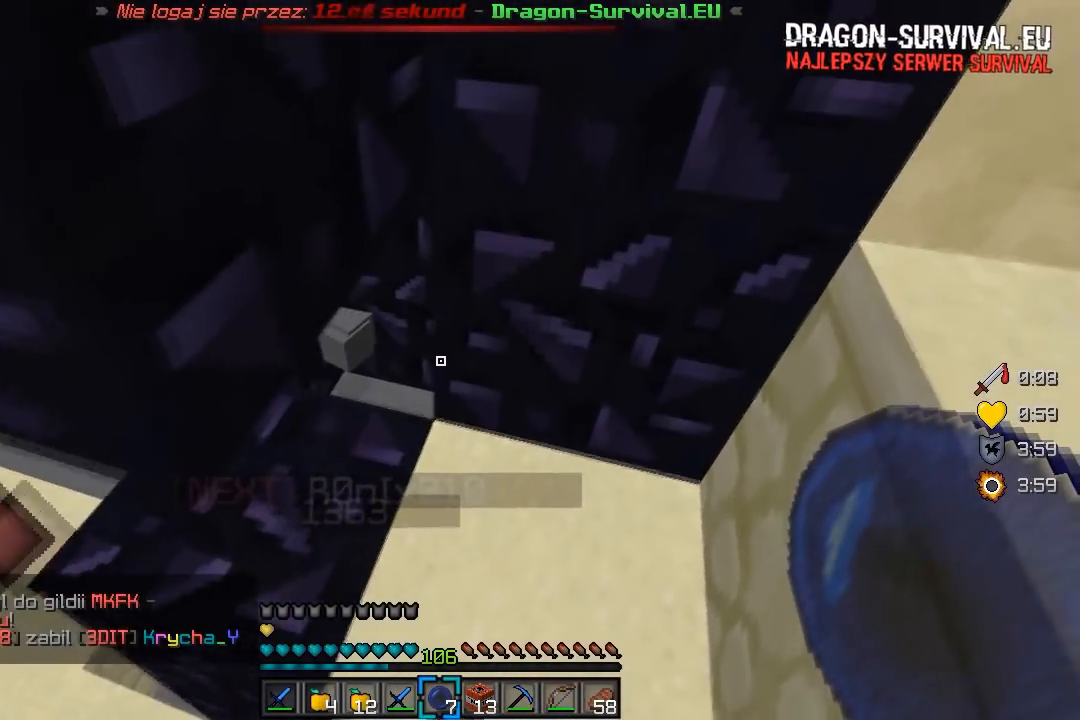
{"keys": ["a"], "mouse": [], "events": [[300, "d", "up"], [317, "a", "down"], [483, "w", "up"]]}
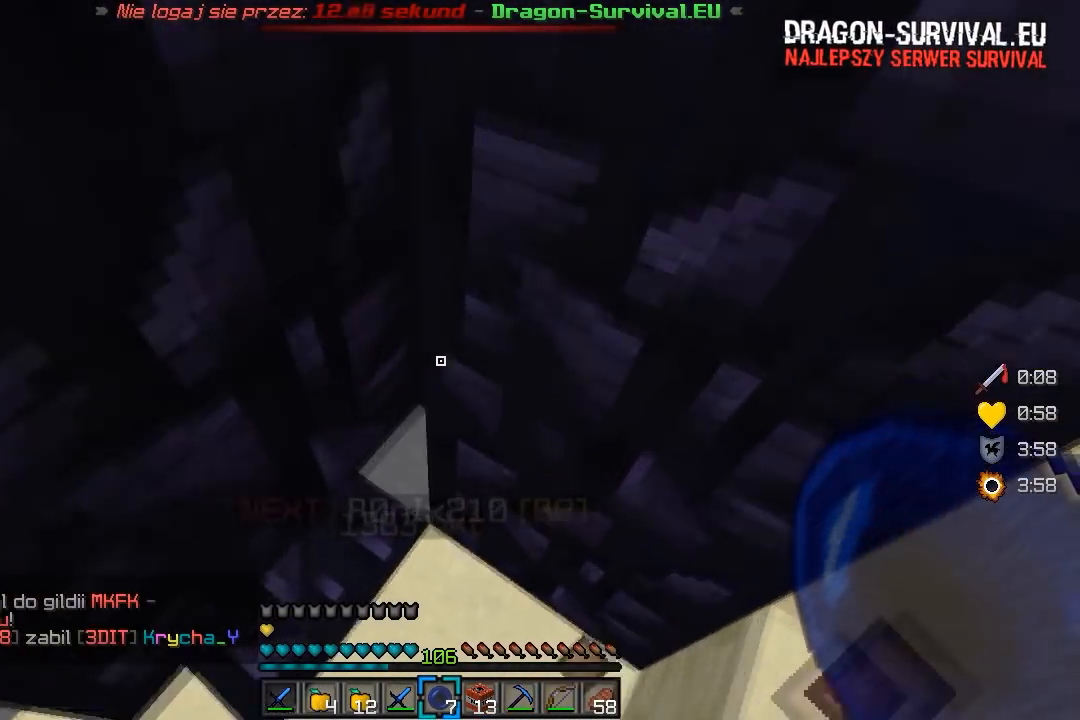
{"keys": ["a", "s"], "mouse": [], "events": [[17, "s", "down"], [67, "a", "up"], [267, "a", "down"]]}
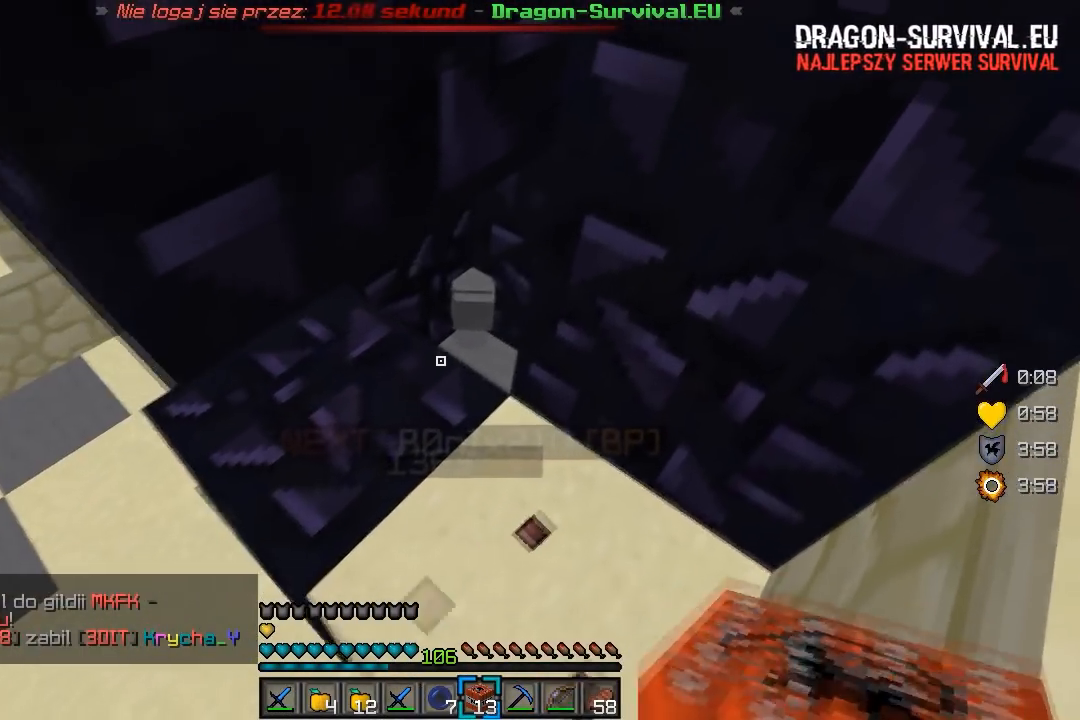
{"keys": [], "mouse": ["right"], "events": [[50, "a", "up"], [283, "s", "up"], [433, "mouse_right", "down"]]}
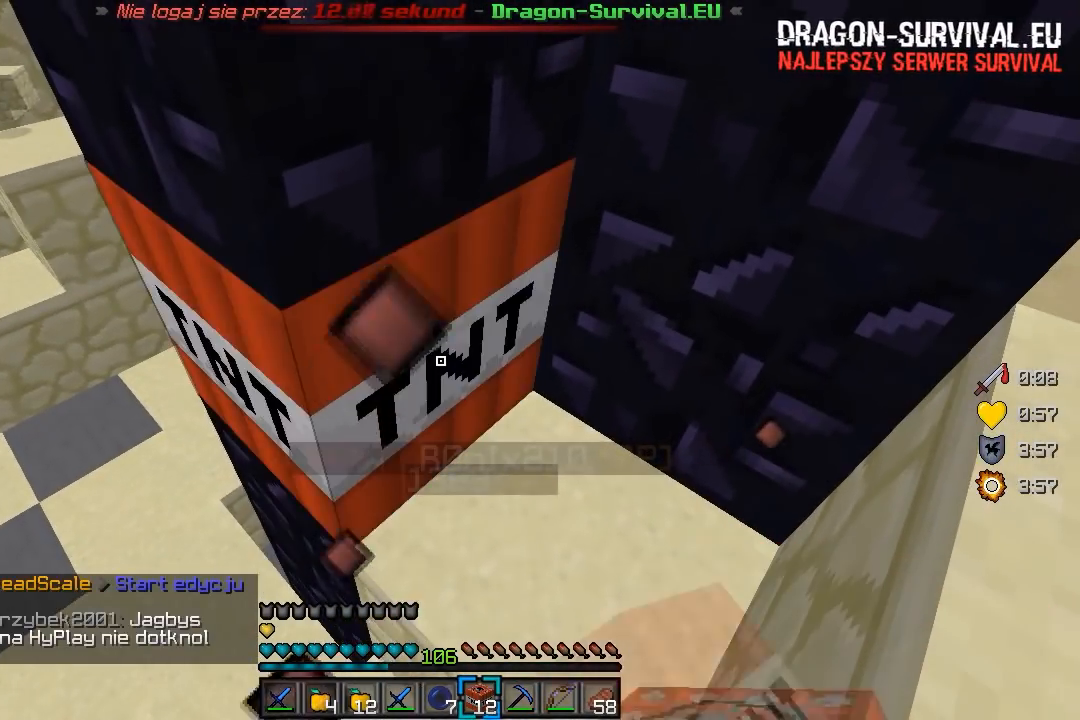
{"keys": [], "mouse": [], "events": [[83, "mouse_right", "up"]]}
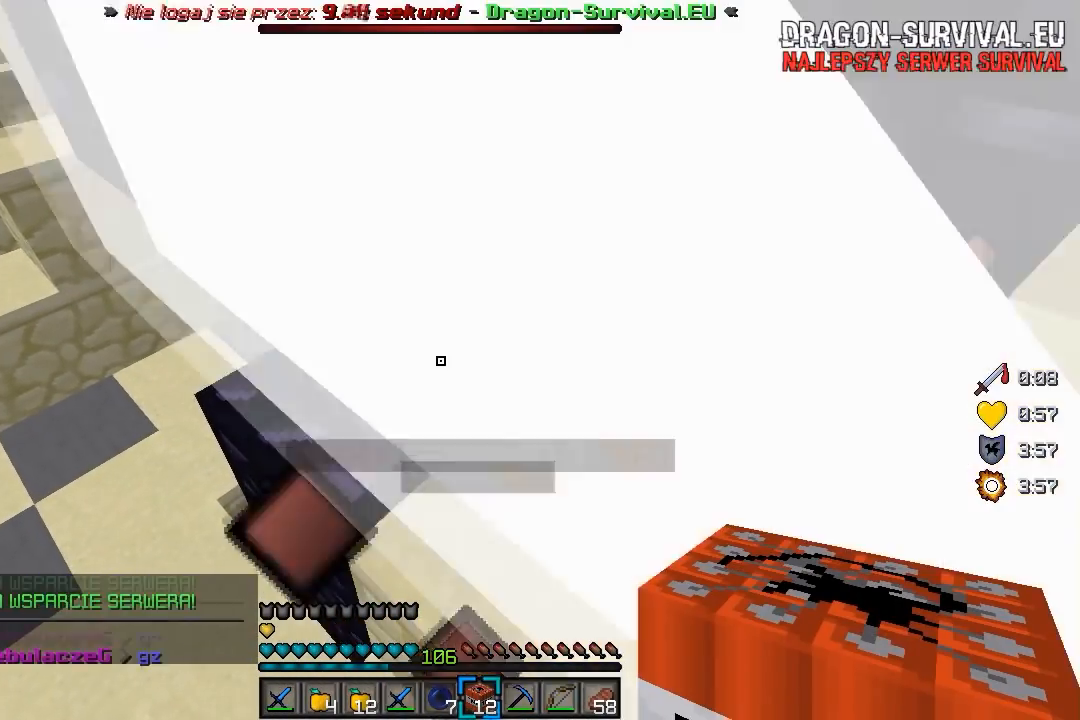
{"keys": [], "mouse": [], "events": [[117, "d", "down"], [317, "d", "up"]]}
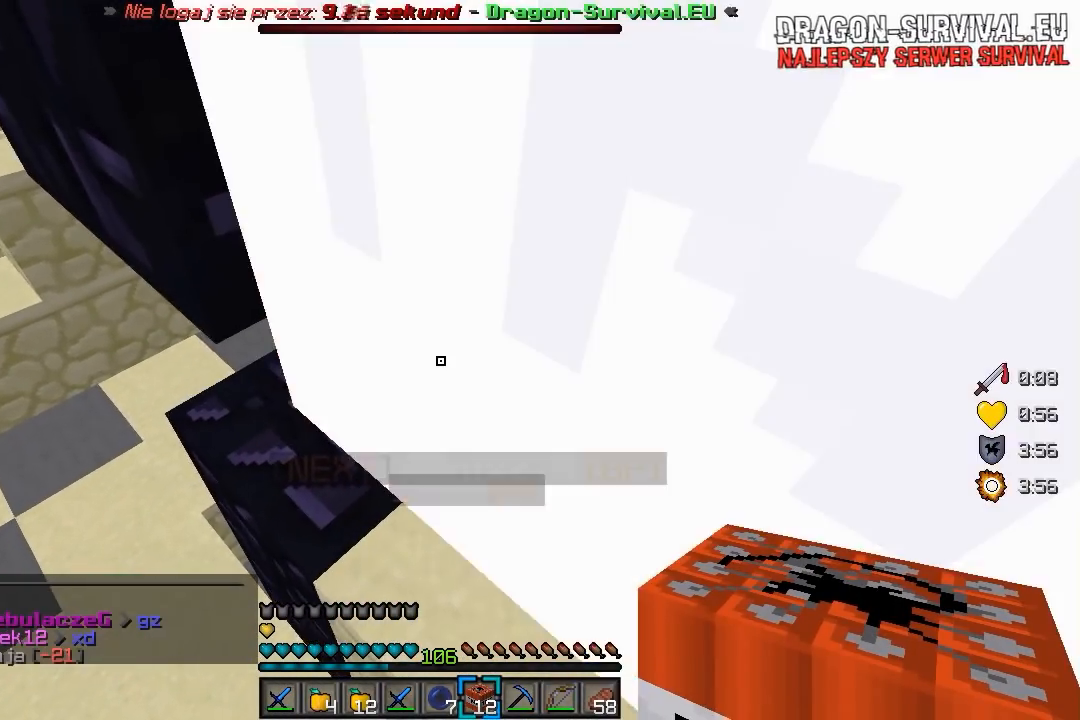
{"keys": ["a", "s"], "mouse": [], "events": [[50, "s", "down"], [400, "a", "down"]]}
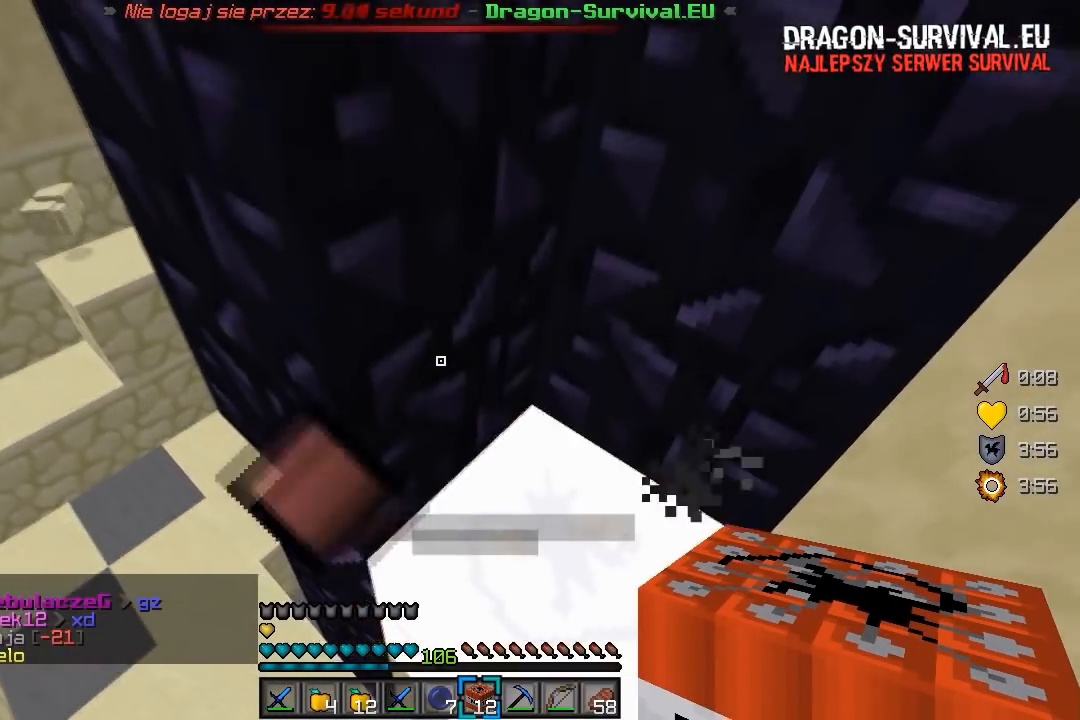
{"keys": ["a"], "mouse": ["right"], "events": [[67, "s", "up"], [117, "a", "up"], [350, "mouse_right", "down"], [400, "a", "down"]]}
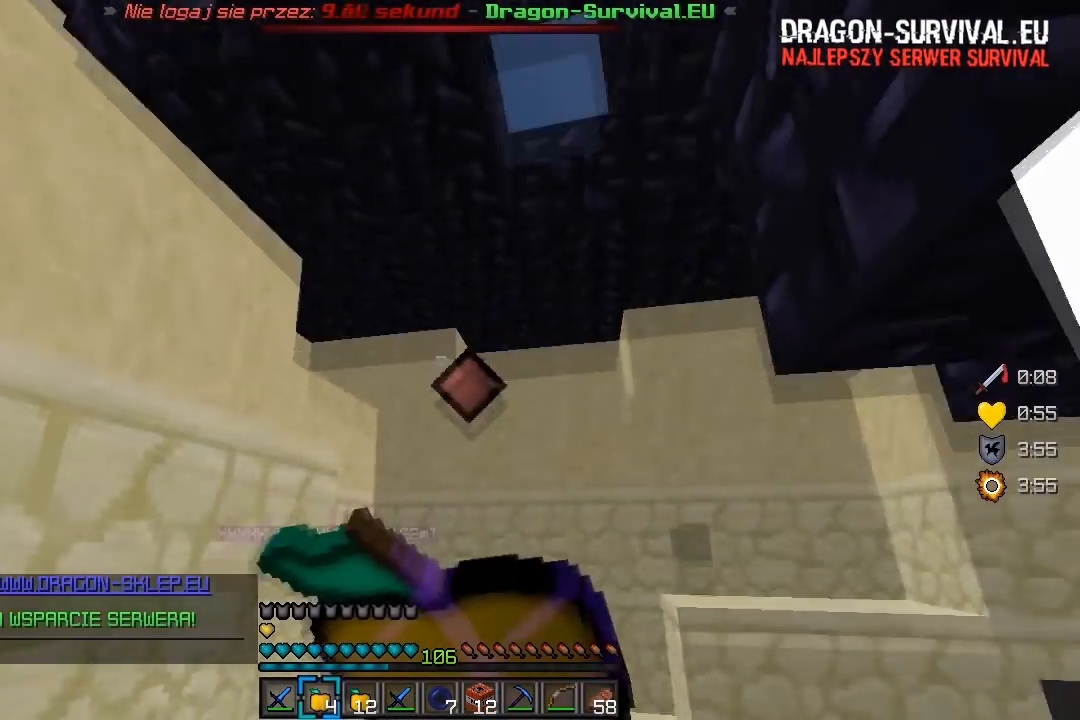
{"keys": ["a", "w"], "mouse": ["right"], "events": [[117, "w", "down"]]}
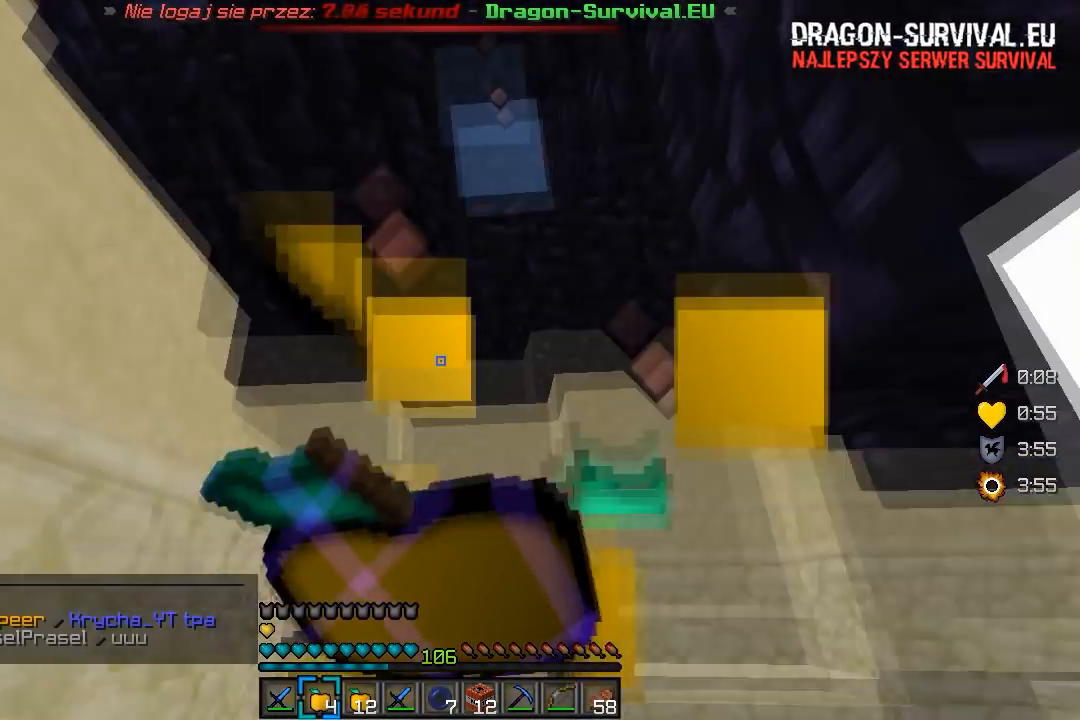
{"keys": [], "mouse": ["right"], "events": [[267, "a", "up"], [267, "w", "up"]]}
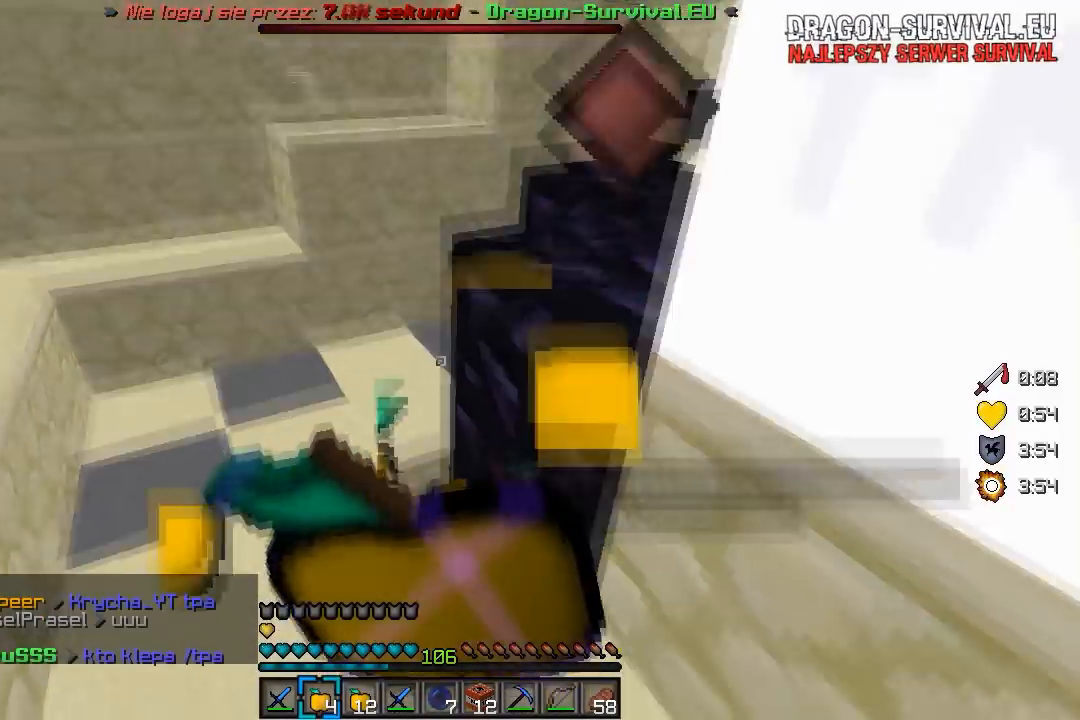
{"keys": ["w"], "mouse": ["right"], "events": [[217, "w", "down"]]}
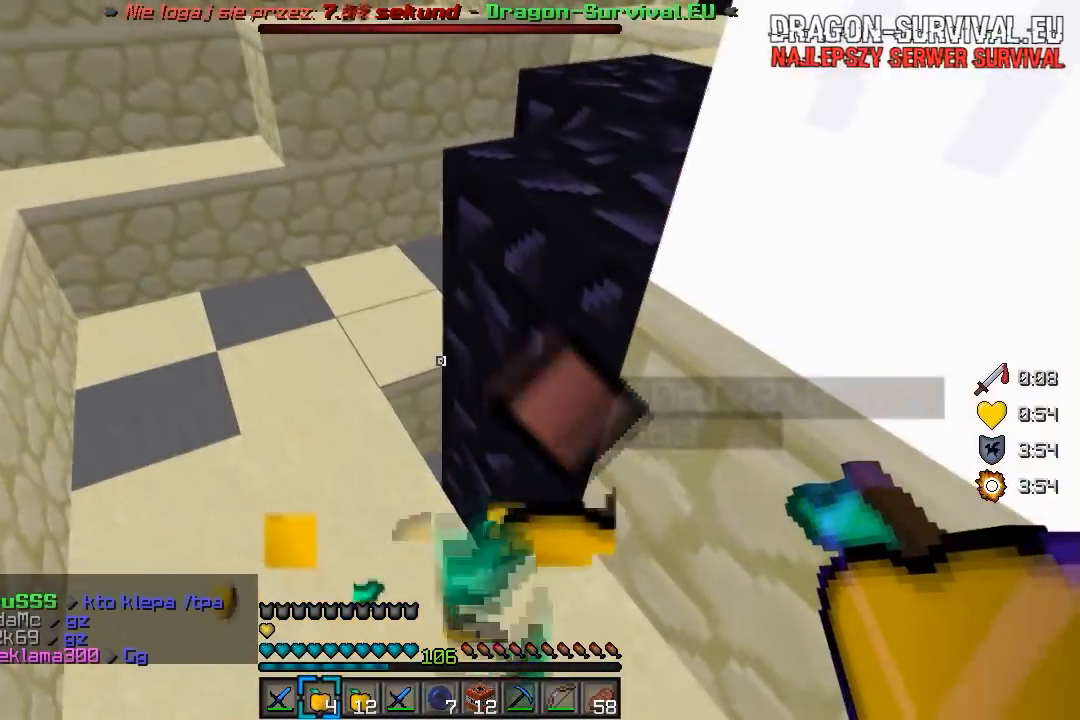
{"keys": ["w"], "mouse": [], "events": [[467, "mouse_right", "up"]]}
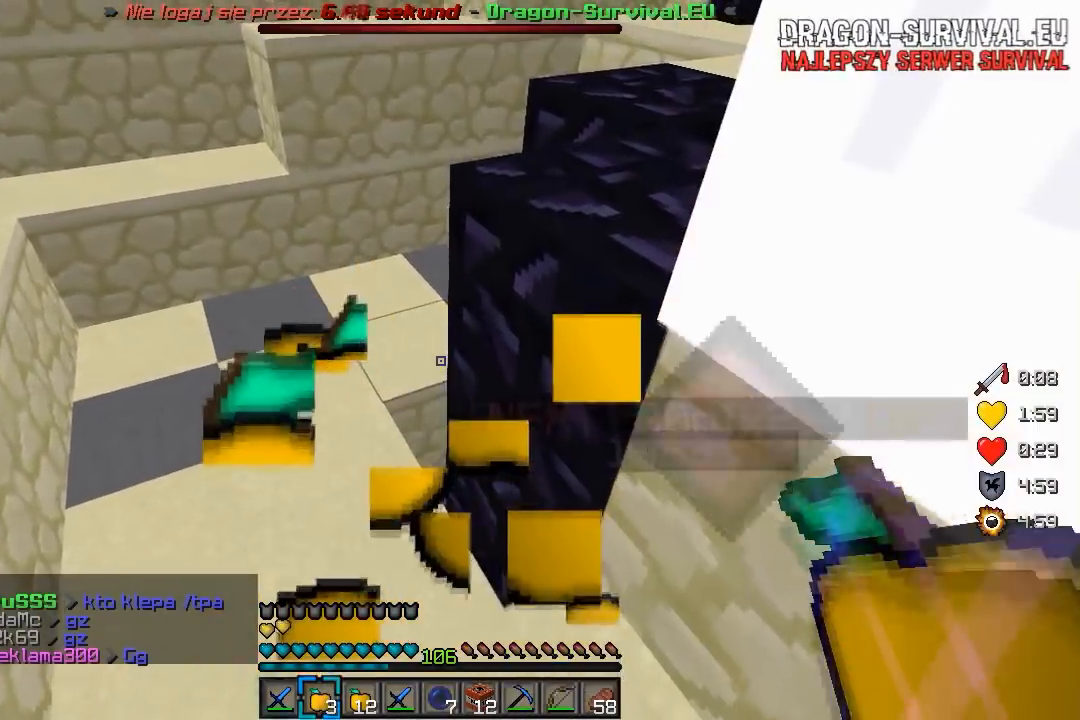
{"keys": [], "mouse": [], "events": [[150, "w", "up"]]}